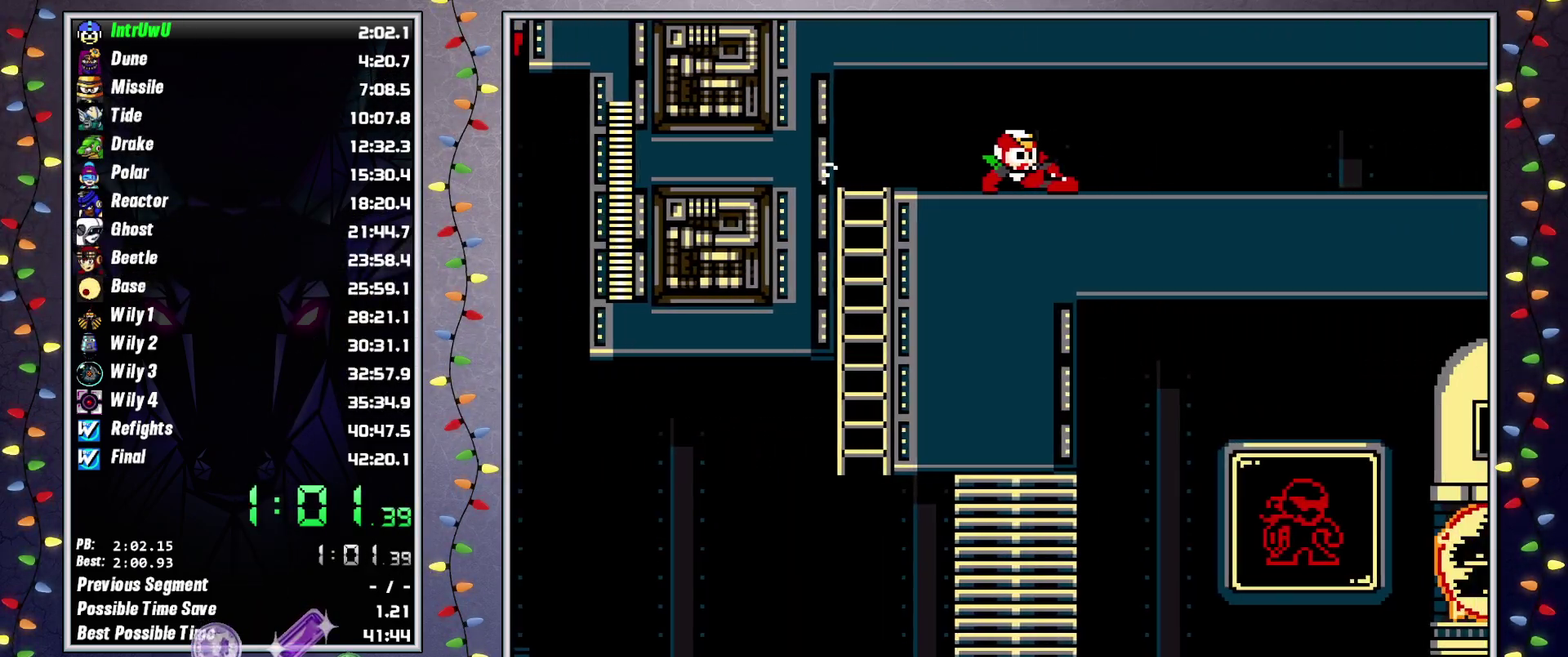
Gameplay with a controller (Xbox layout); each line is a JSON object with the inputs held at the frame after it. "events" lists button and stick changes between this image and that frame as [ms after this image, input, new state], when the widget could be followed in between. Not read: HOME L3 R3.
{"buttons": ["DPAD_DOWN", "DPAD_RIGHT"], "events": [[33, "X", "down"], [83, "X", "up"], [150, "X", "down"], [233, "X", "up"]]}
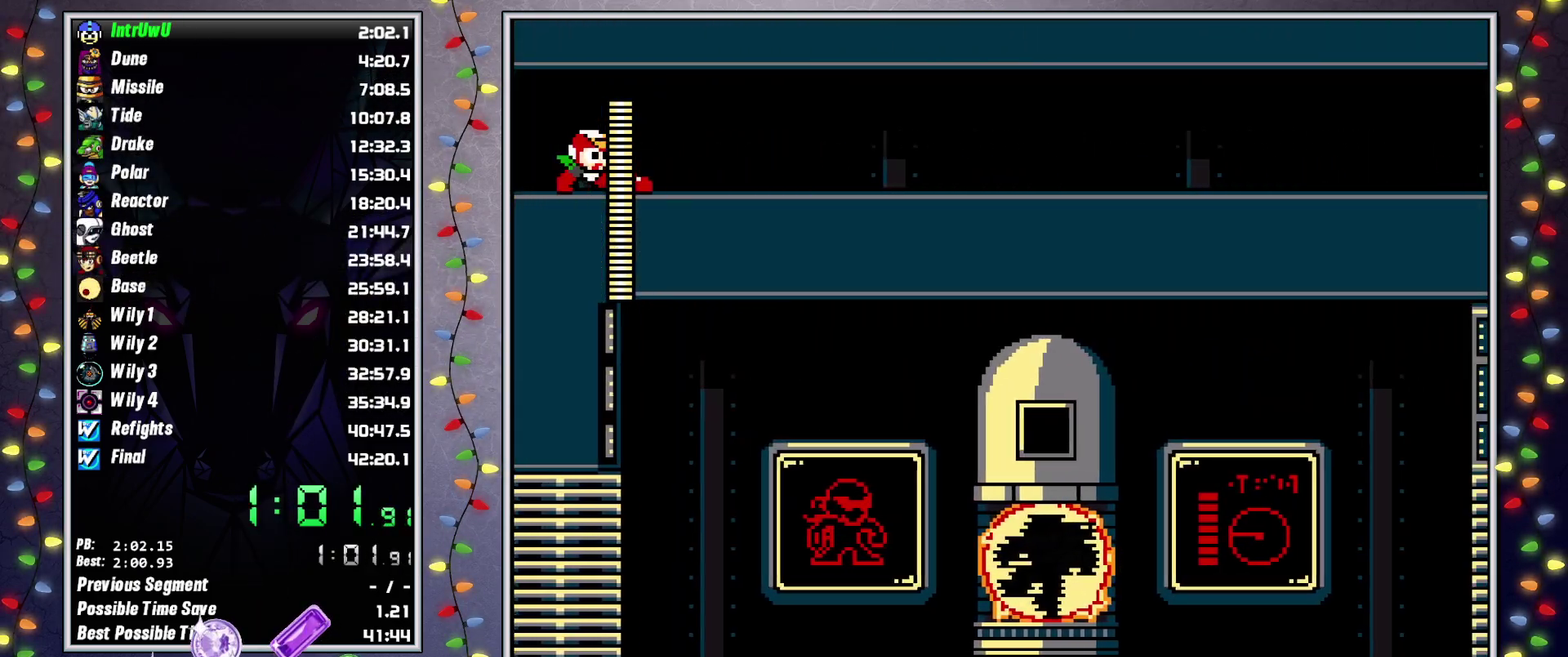
{"buttons": ["L2", "DPAD_DOWN", "DPAD_RIGHT"], "events": [[400, "L2", "down"], [417, "DPAD_UP", "down"], [483, "DPAD_UP", "up"]]}
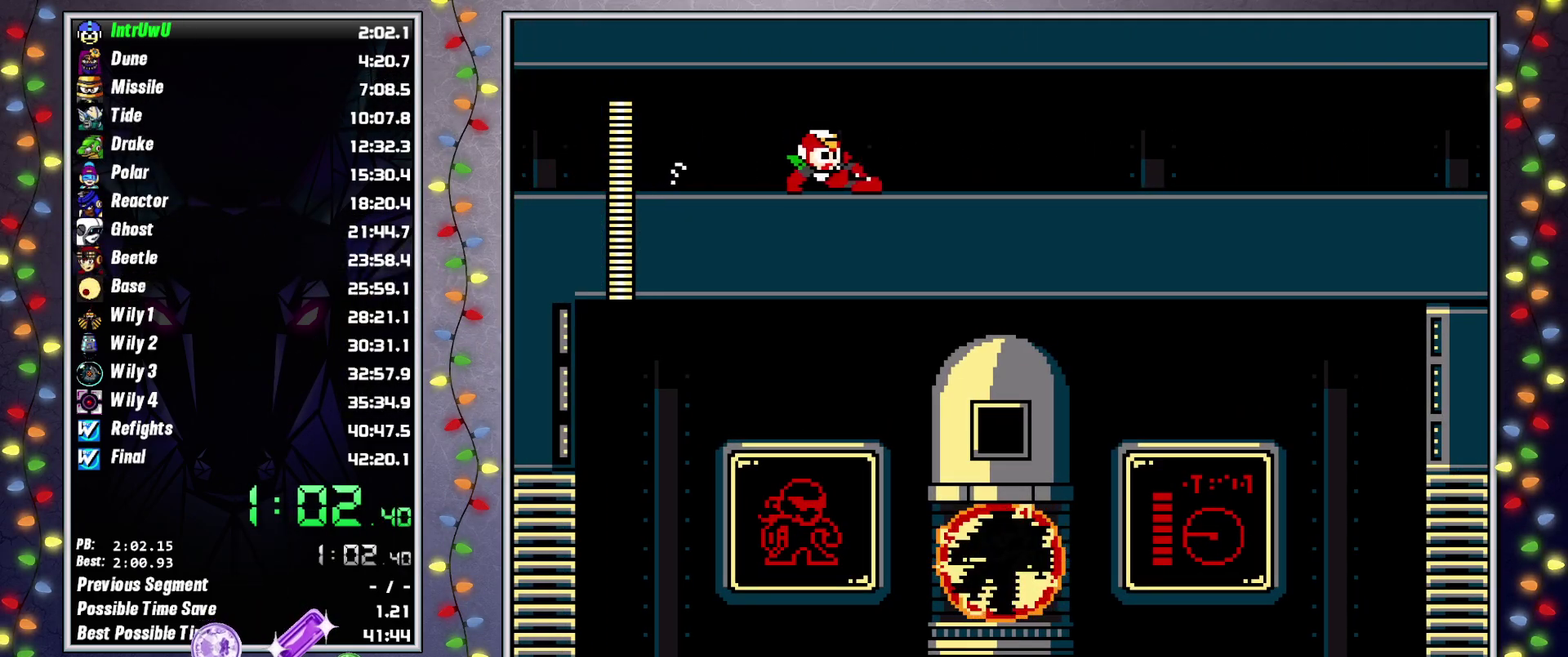
{"buttons": ["DPAD_DOWN", "DPAD_RIGHT"], "events": [[17, "L2", "up"], [383, "L2", "down"], [400, "DPAD_UP", "down"], [467, "DPAD_UP", "up"], [500, "L2", "up"]]}
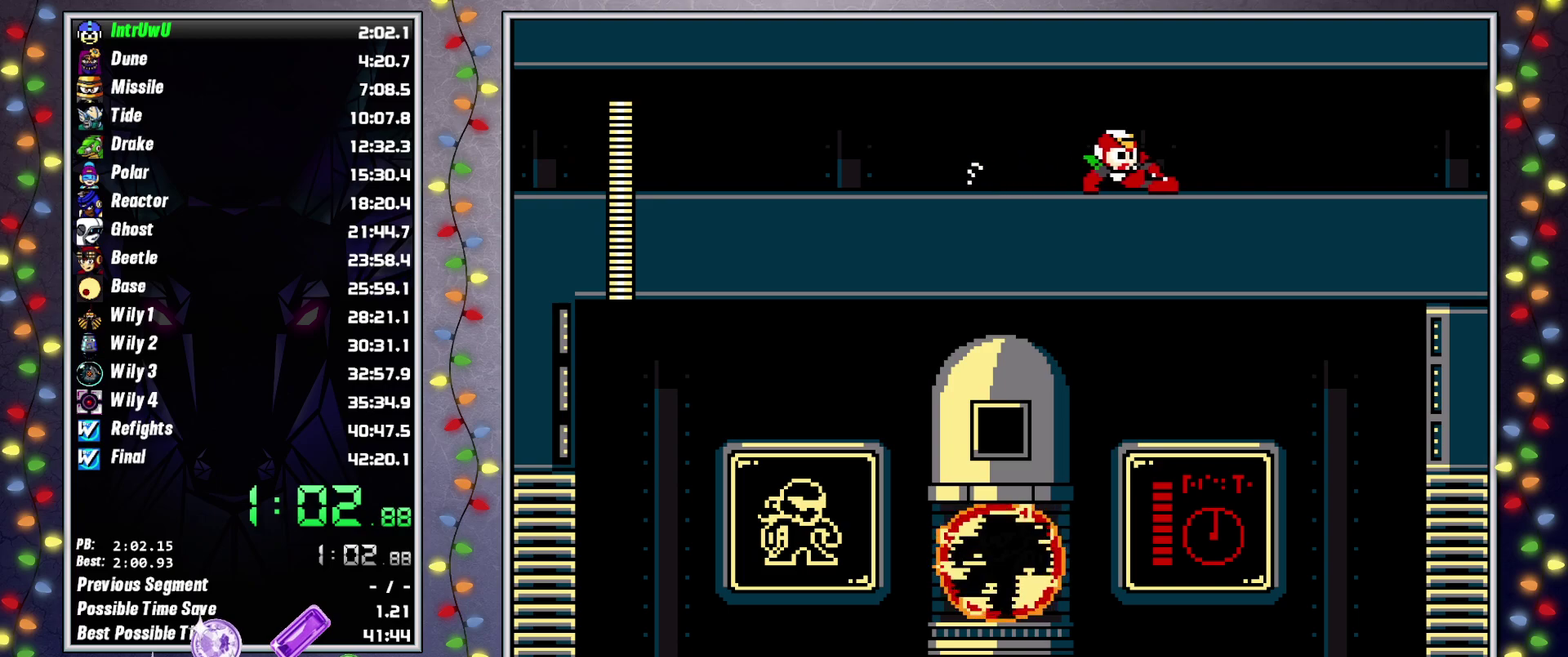
{"buttons": ["DPAD_DOWN", "DPAD_RIGHT"], "events": [[367, "L2", "down"], [483, "L2", "up"]]}
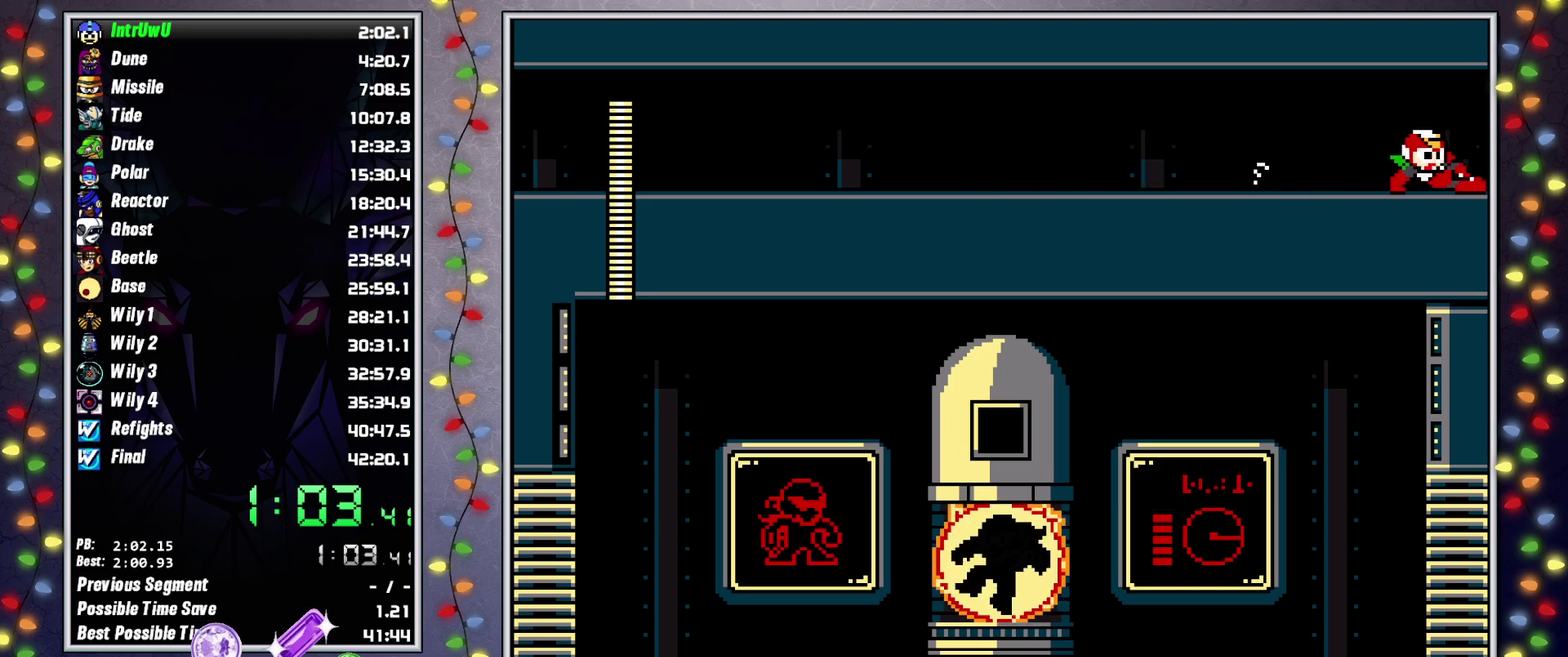
{"buttons": ["DPAD_DOWN", "DPAD_RIGHT"], "events": [[67, "X", "down"], [133, "X", "up"], [217, "X", "down"], [283, "X", "up"], [367, "X", "down"], [433, "X", "up"]]}
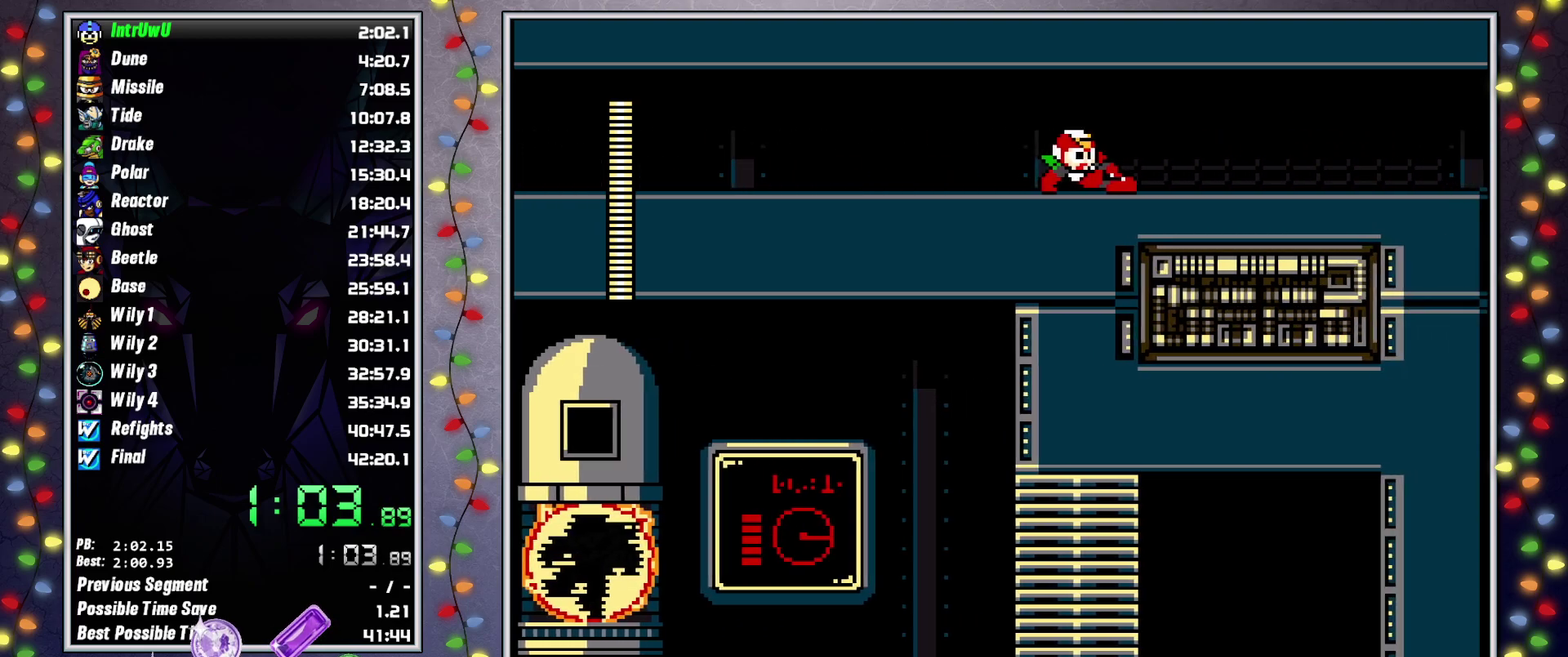
{"buttons": ["DPAD_DOWN", "DPAD_RIGHT"], "events": []}
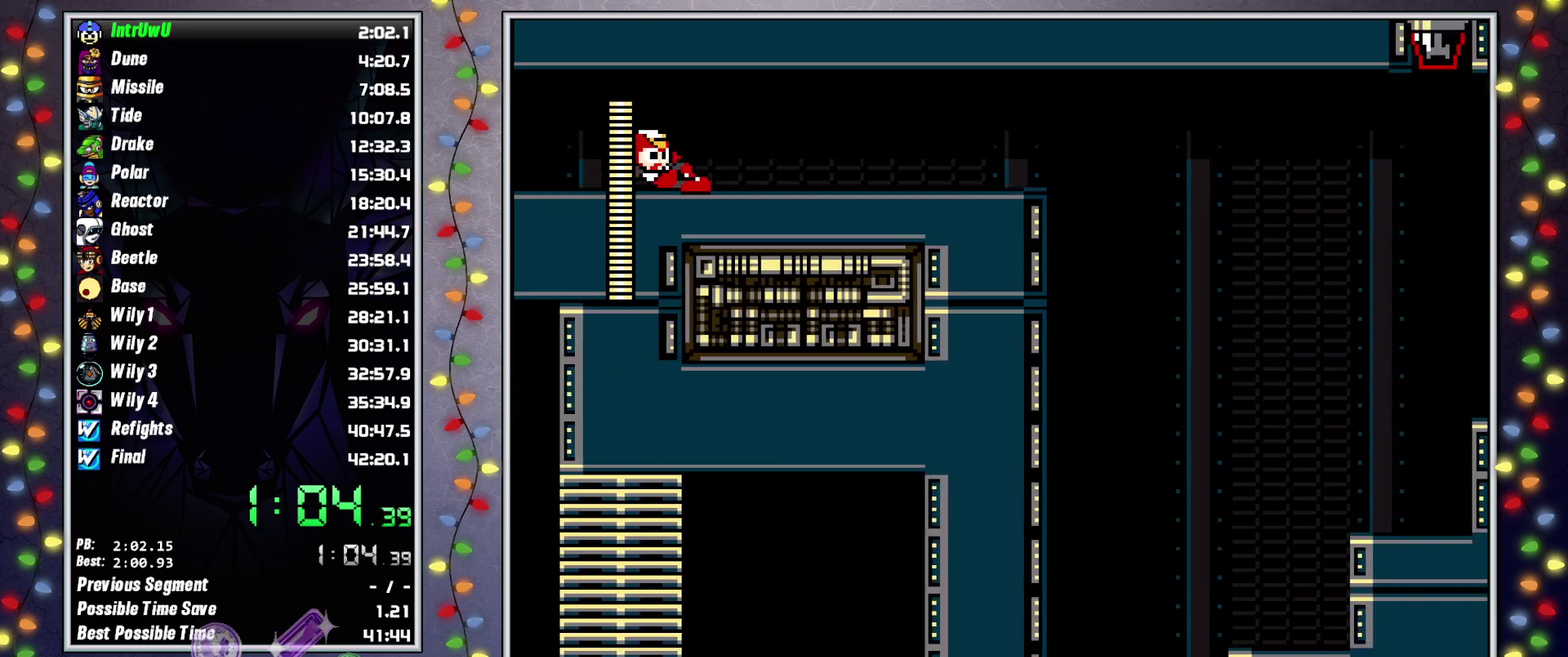
{"buttons": ["DPAD_RIGHT"], "events": [[333, "DPAD_DOWN", "up"], [383, "L2", "down"], [500, "L2", "up"]]}
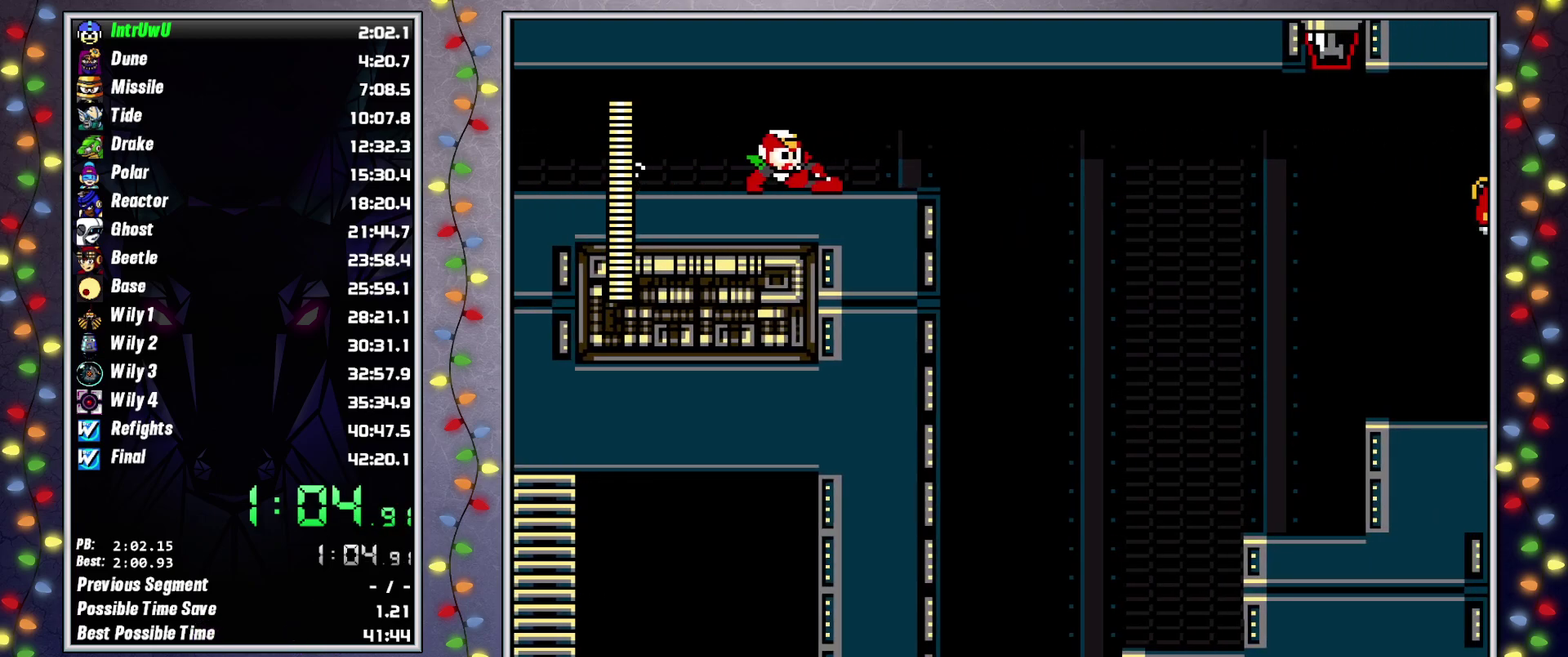
{"buttons": ["DPAD_RIGHT"], "events": [[317, "L2", "down"], [417, "L2", "up"]]}
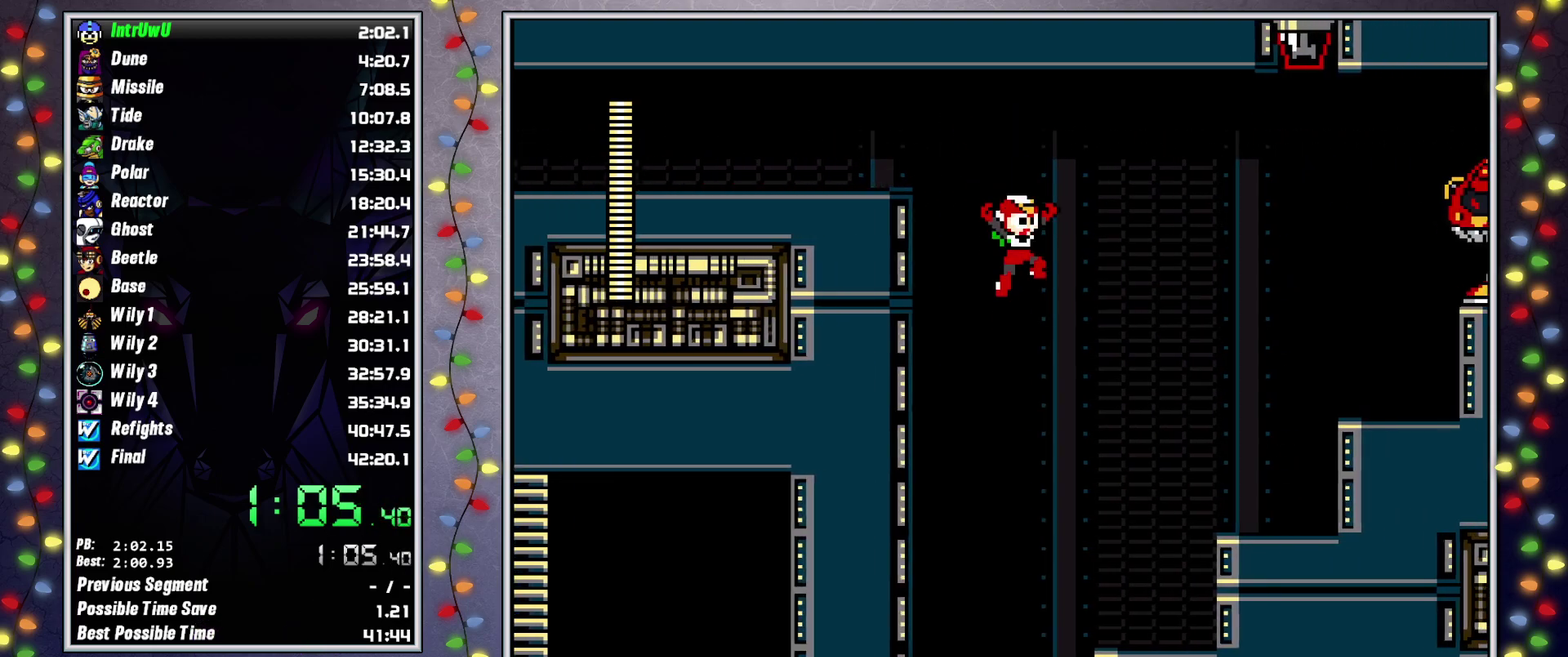
{"buttons": ["DPAD_RIGHT"], "events": [[150, "A", "down"], [283, "A", "up"]]}
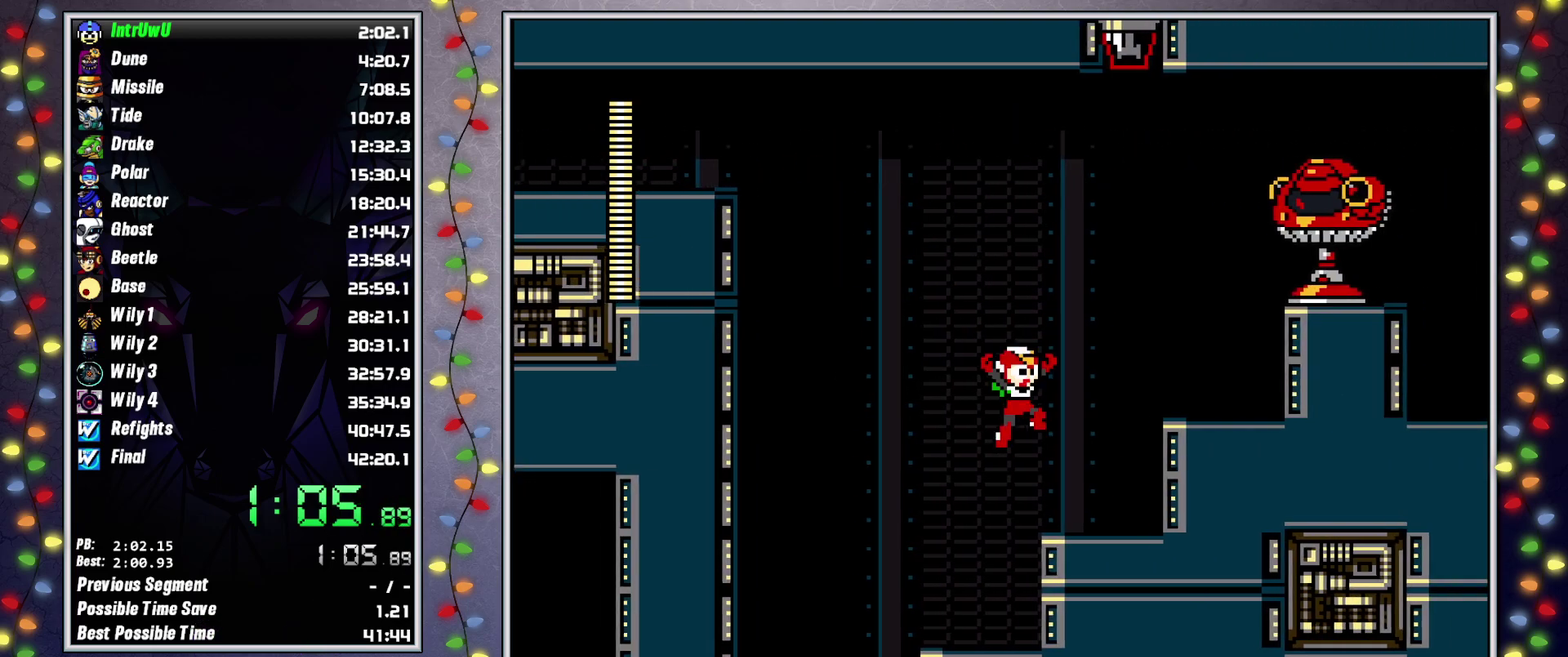
{"buttons": ["DPAD_RIGHT"], "events": [[150, "L2", "down"], [217, "A", "down"], [283, "L2", "up"], [367, "A", "up"]]}
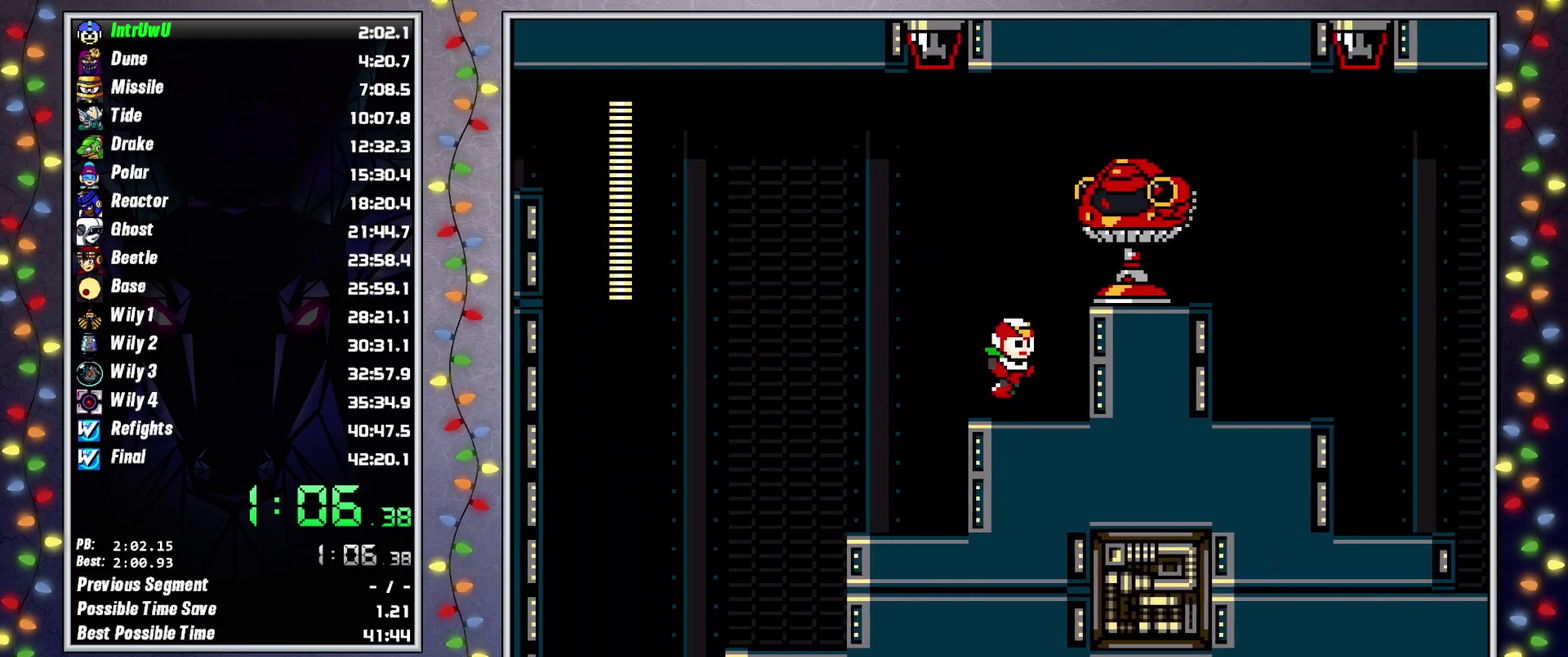
{"buttons": ["DPAD_RIGHT"], "events": [[50, "A", "down"], [250, "DPAD_RIGHT", "up"], [267, "DPAD_LEFT", "down"], [283, "A", "up"], [317, "DPAD_LEFT", "up"], [317, "DPAD_RIGHT", "down"]]}
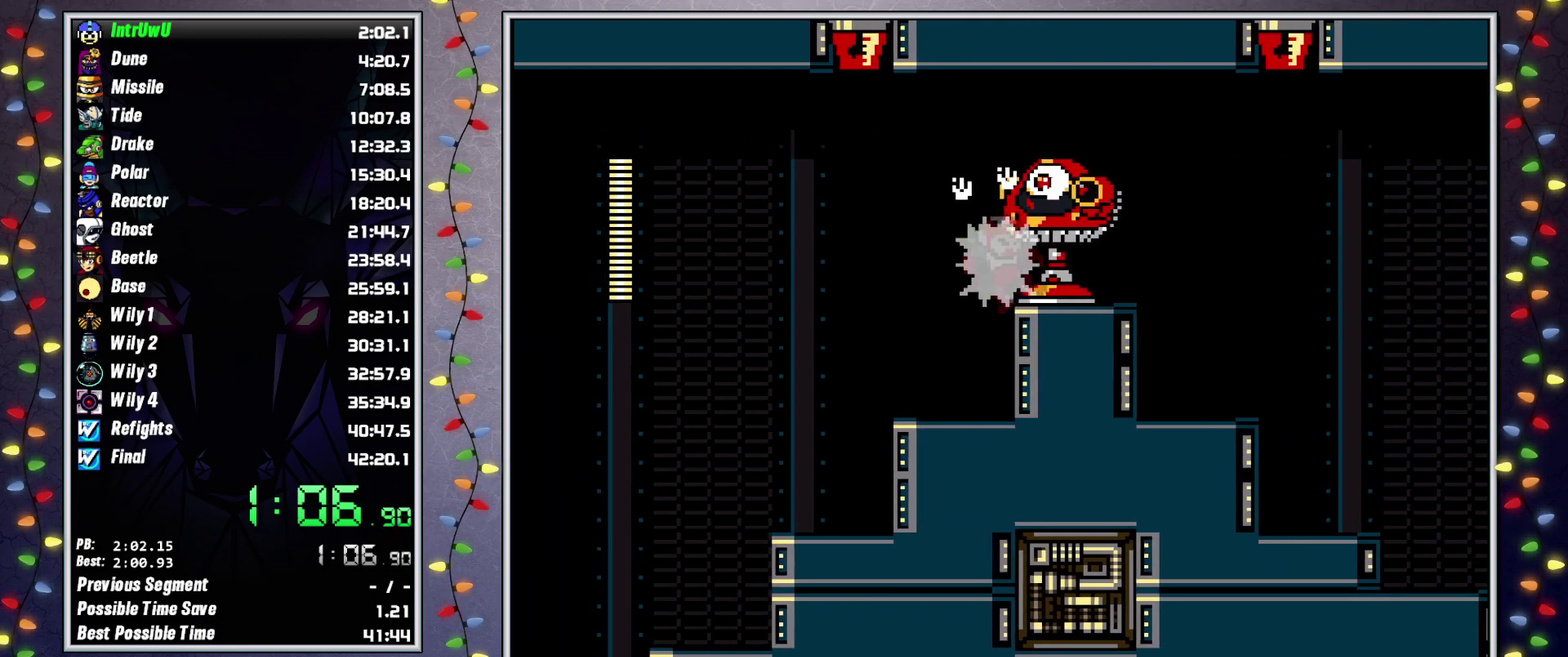
{"buttons": ["A", "DPAD_RIGHT"], "events": [[417, "A", "down"]]}
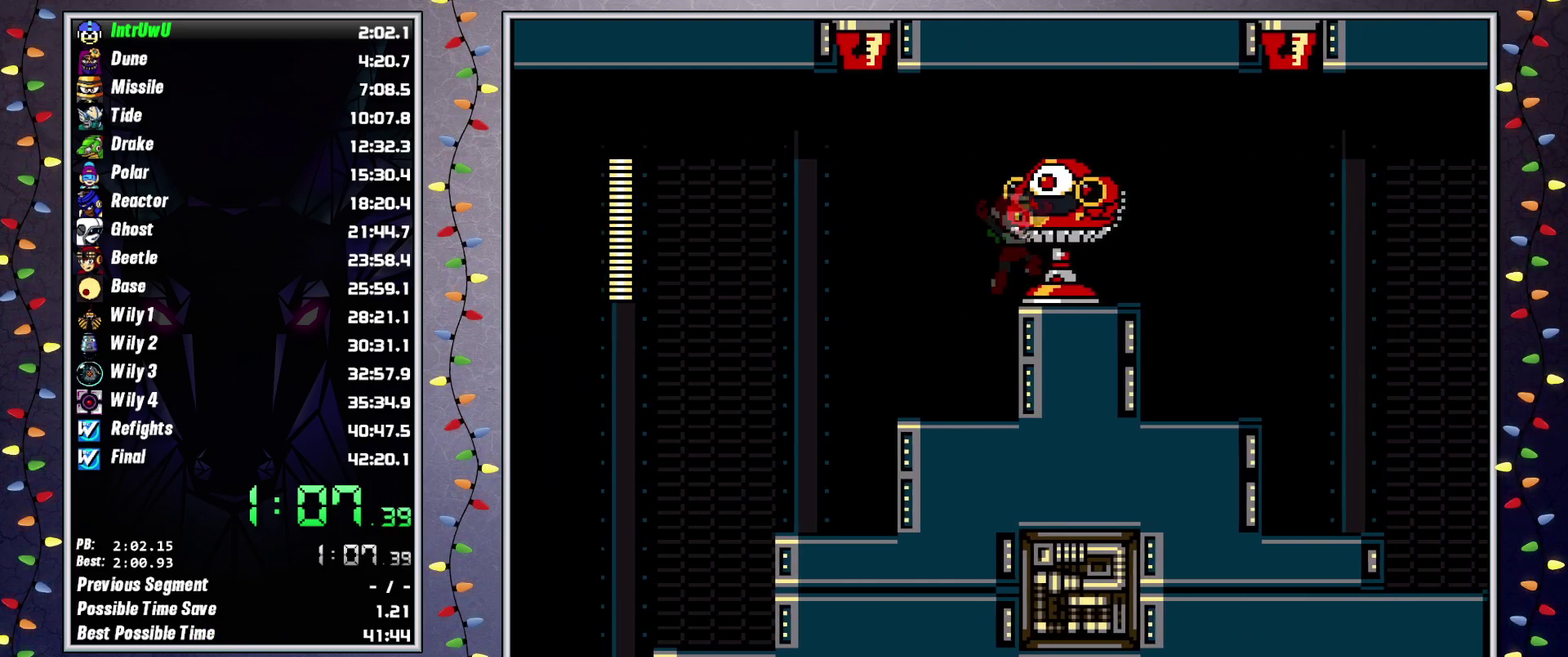
{"buttons": ["DPAD_RIGHT"], "events": [[83, "A", "up"], [217, "L2", "down"], [333, "L2", "up"]]}
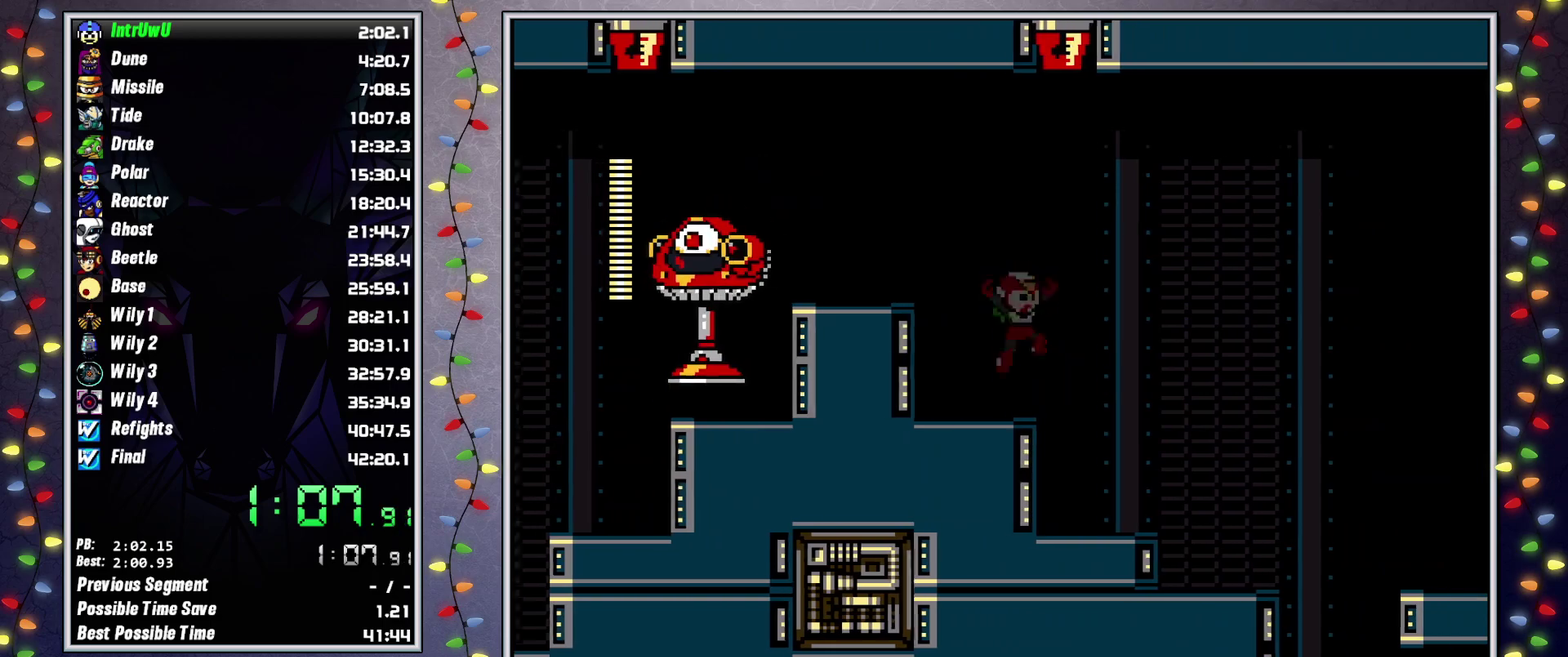
{"buttons": ["A", "DPAD_RIGHT"], "events": [[150, "L2", "down"], [283, "L2", "up"], [483, "A", "down"]]}
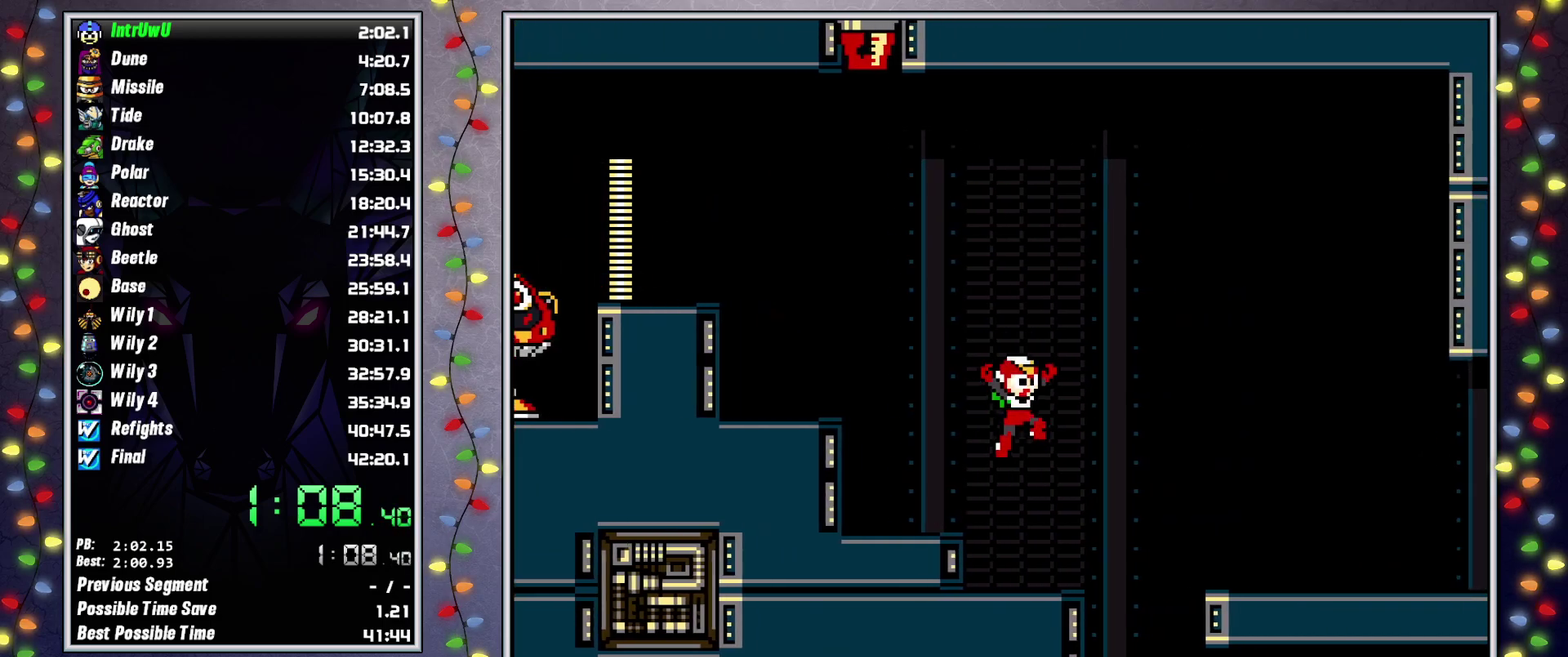
{"buttons": ["DPAD_RIGHT"], "events": [[117, "A", "up"], [200, "X", "down"], [267, "X", "up"], [333, "X", "down"], [417, "X", "up"]]}
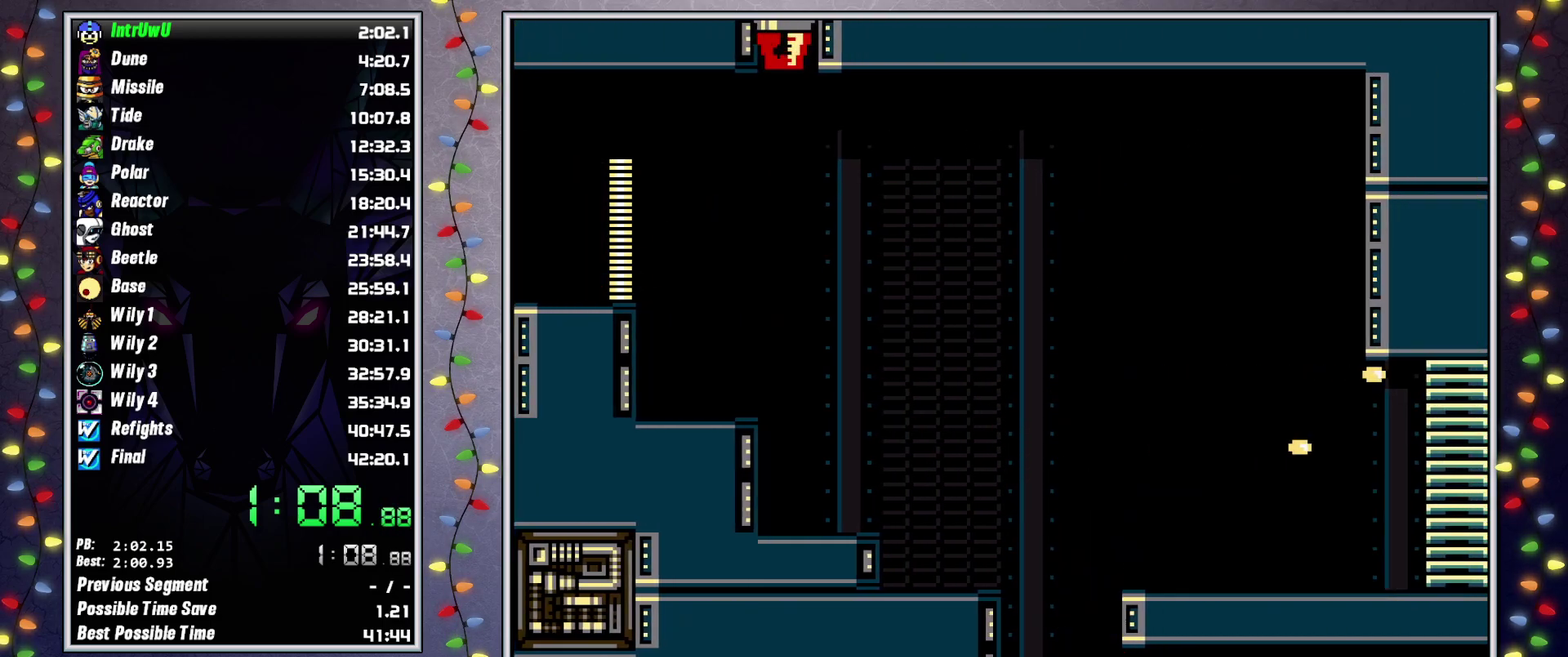
{"buttons": ["DPAD_RIGHT"], "events": [[67, "L2", "down"], [83, "DPAD_UP", "down"], [133, "DPAD_UP", "up"], [167, "L2", "up"]]}
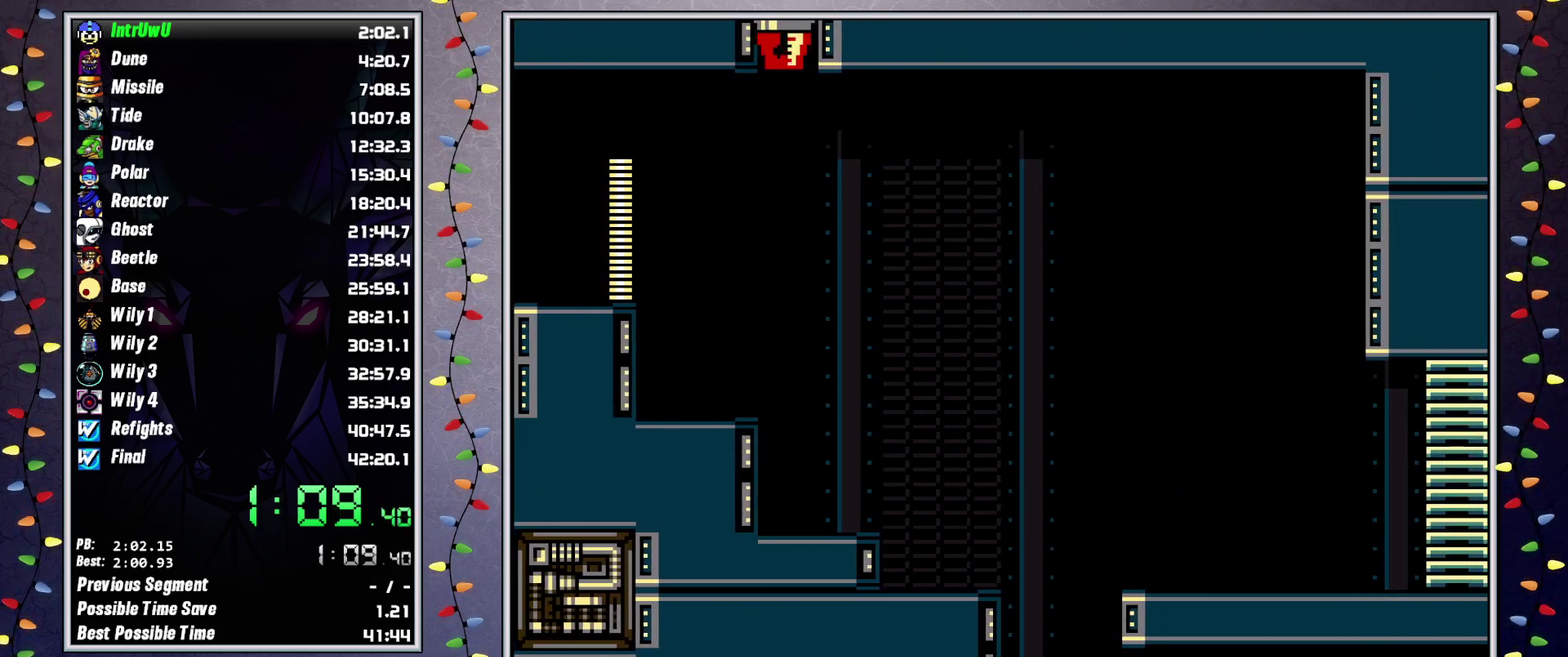
{"buttons": ["DPAD_RIGHT"], "events": [[50, "L2", "down"], [183, "L2", "up"], [217, "DPAD_RIGHT", "up"], [233, "X", "down"], [317, "DPAD_RIGHT", "down"], [317, "X", "up"], [400, "X", "down"], [483, "X", "up"]]}
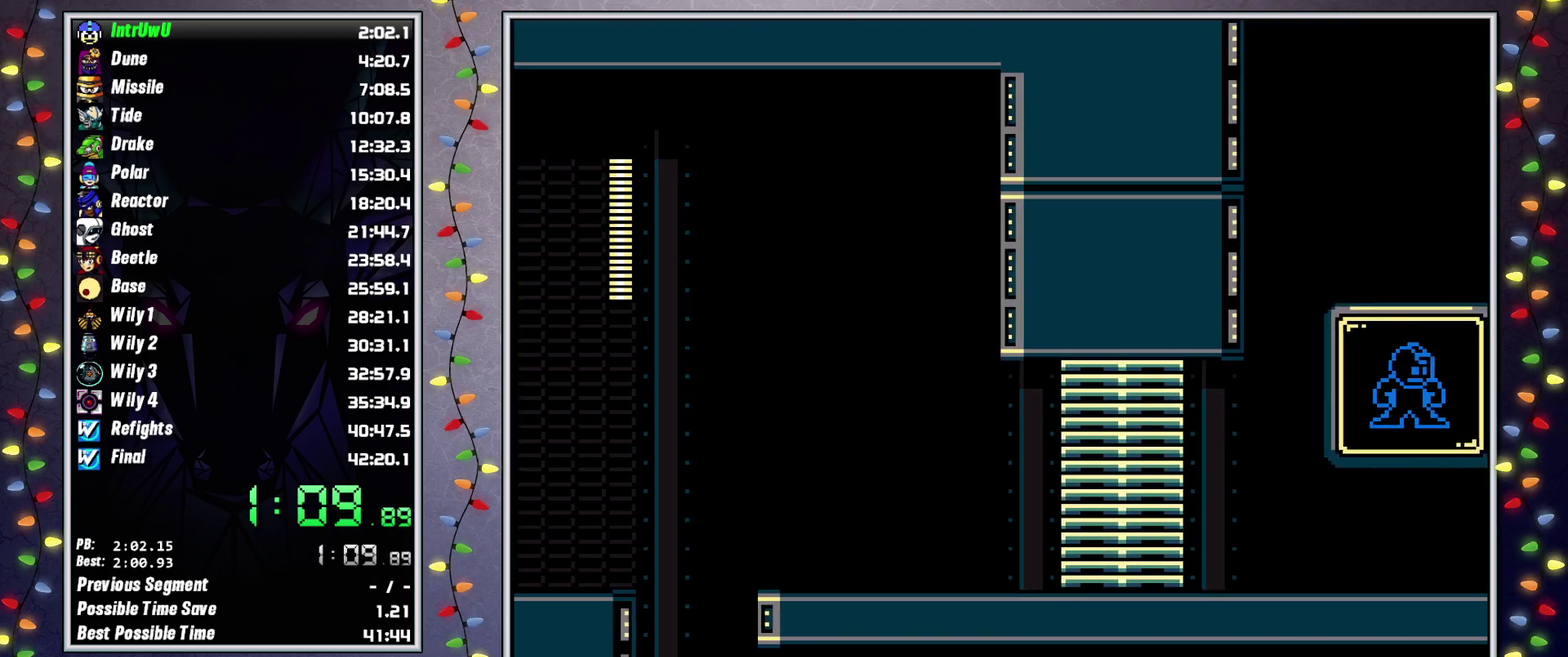
{"buttons": ["DPAD_RIGHT"], "events": [[50, "X", "down"], [133, "X", "up"], [200, "X", "down"], [283, "X", "up"], [333, "X", "down"], [417, "X", "up"]]}
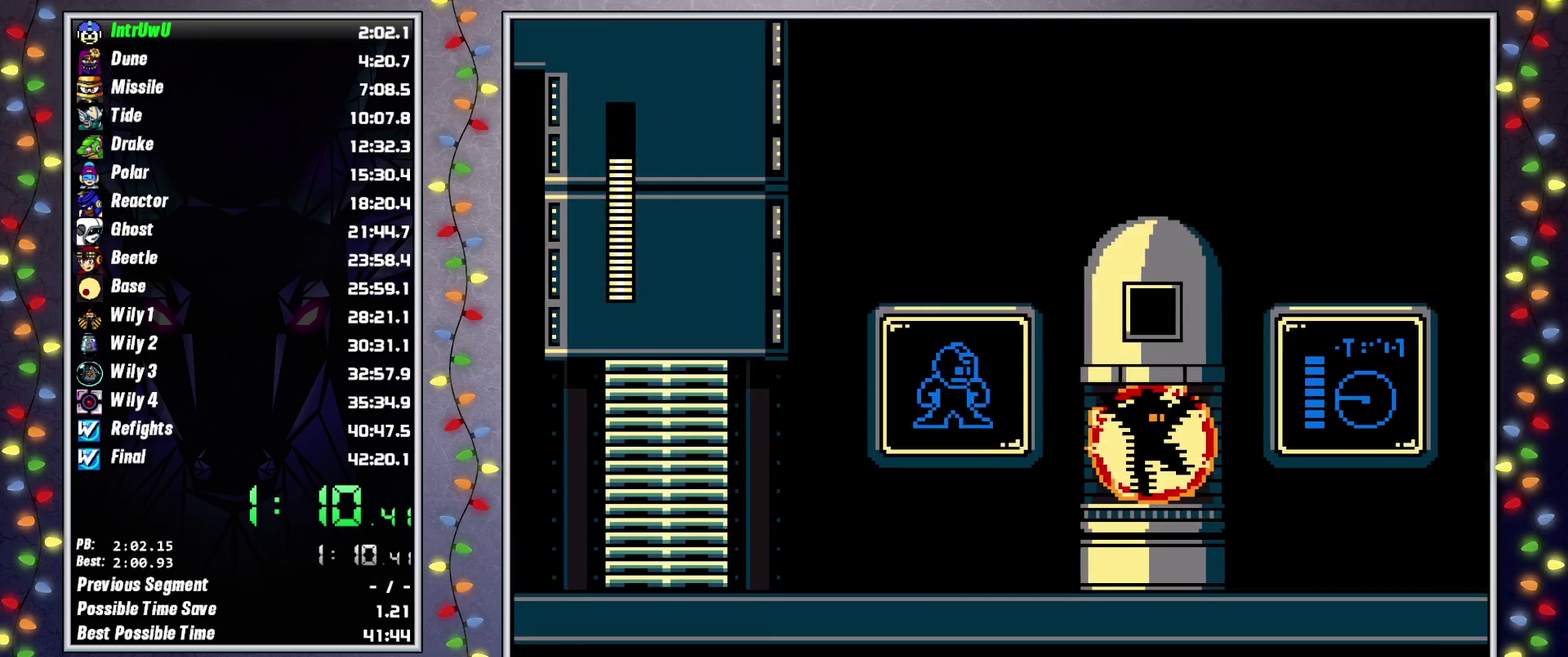
{"buttons": ["DPAD_RIGHT"], "events": []}
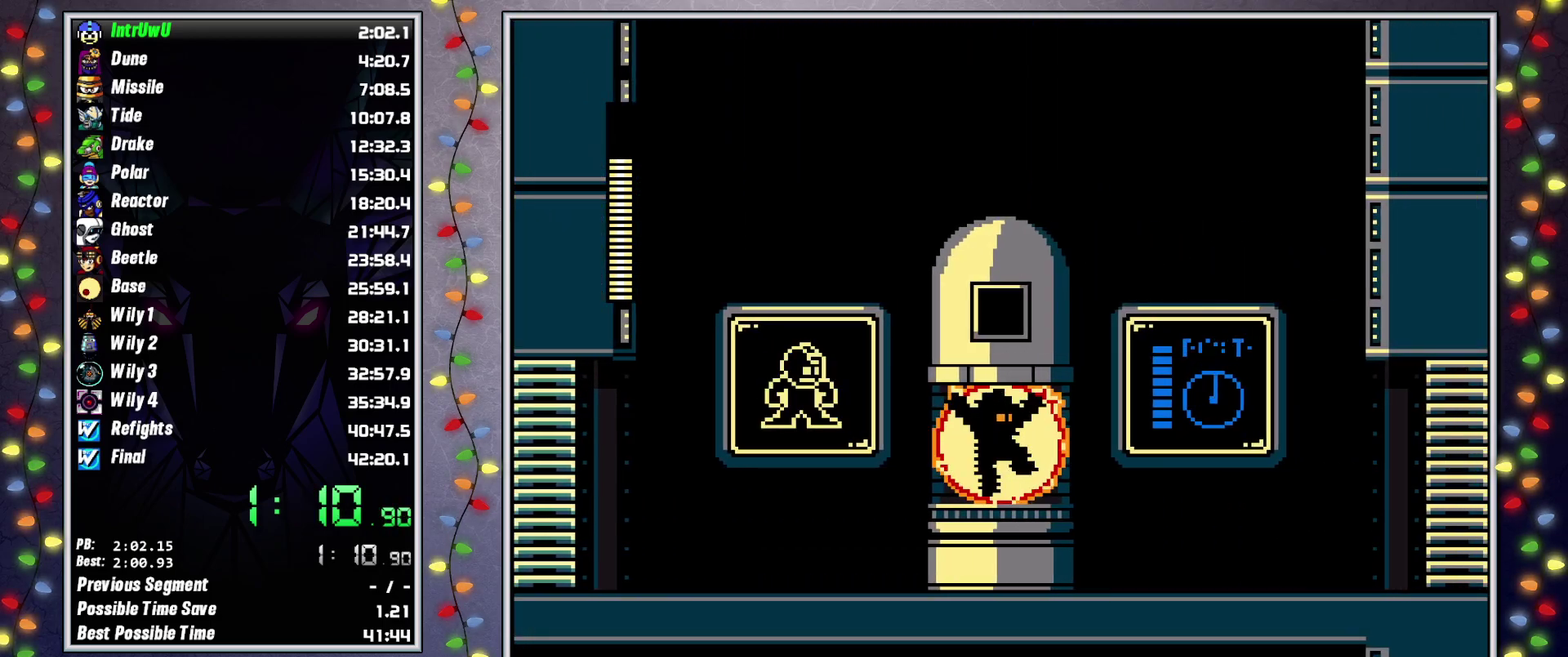
{"buttons": ["DPAD_RIGHT"], "events": [[50, "L2", "down"], [167, "L2", "up"], [350, "L2", "down"], [367, "DPAD_UP", "down"], [450, "DPAD_UP", "up"], [450, "L2", "up"]]}
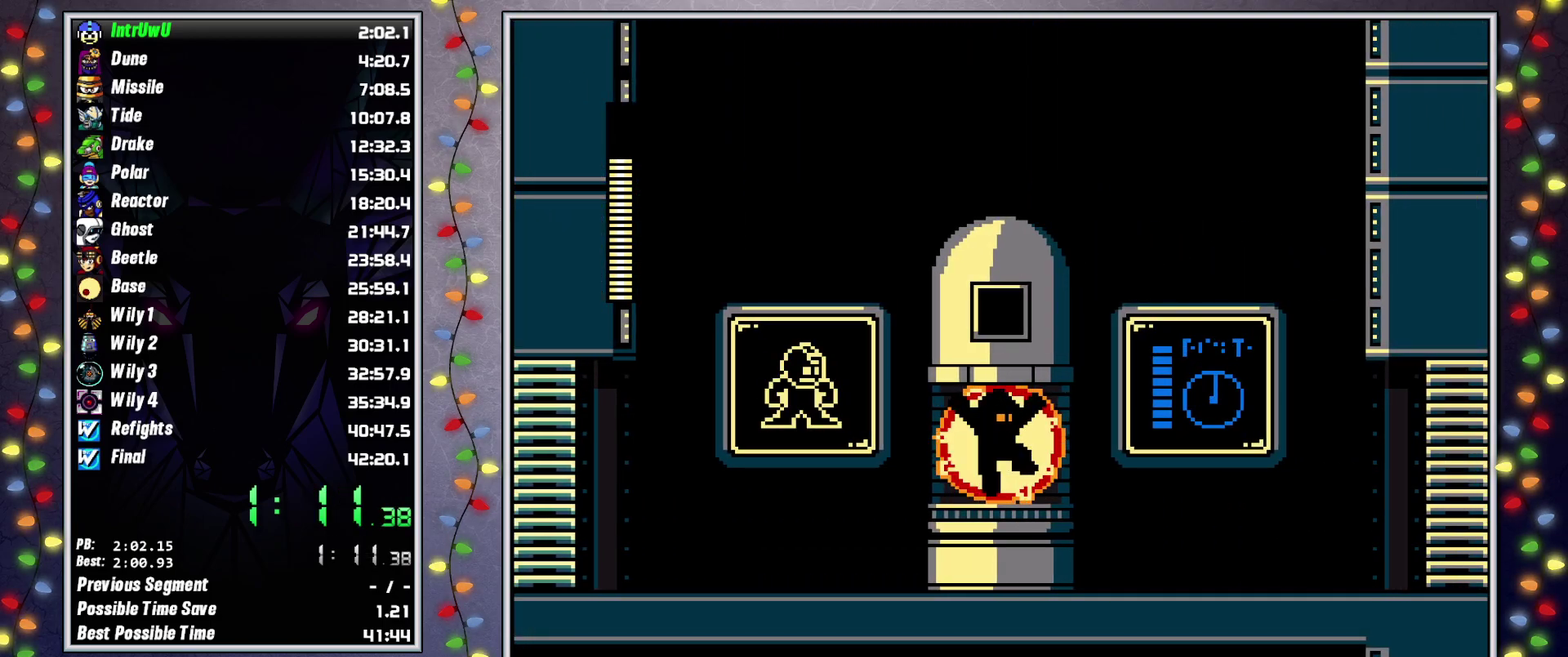
{"buttons": ["DPAD_RIGHT"], "events": [[333, "L2", "down"], [367, "DPAD_UP", "down"], [450, "DPAD_UP", "up"], [483, "L2", "up"]]}
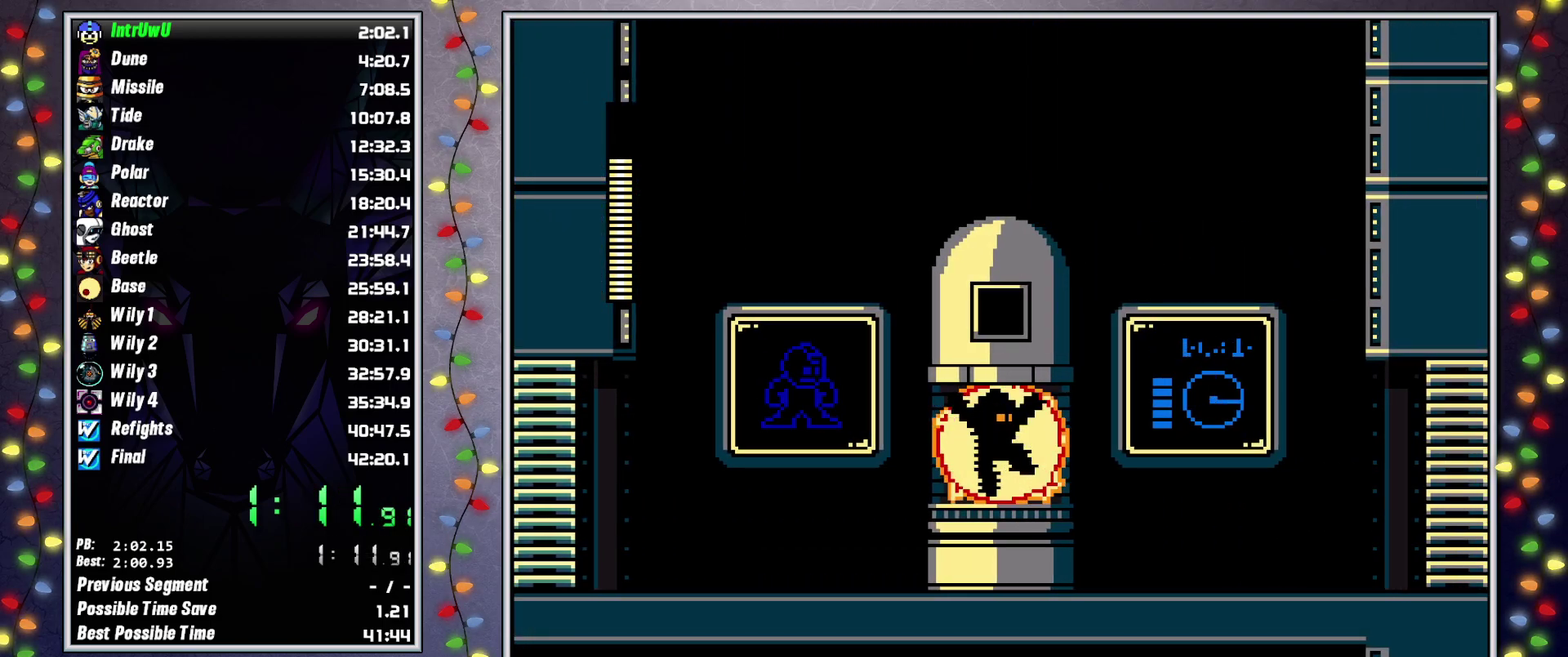
{"buttons": ["X", "DPAD_LEFT"], "events": [[50, "DPAD_RIGHT", "up"], [83, "DPAD_LEFT", "down"], [217, "X", "down"], [300, "DPAD_LEFT", "up"], [300, "X", "up"], [367, "X", "down"], [417, "DPAD_LEFT", "down"], [433, "X", "up"], [500, "X", "down"]]}
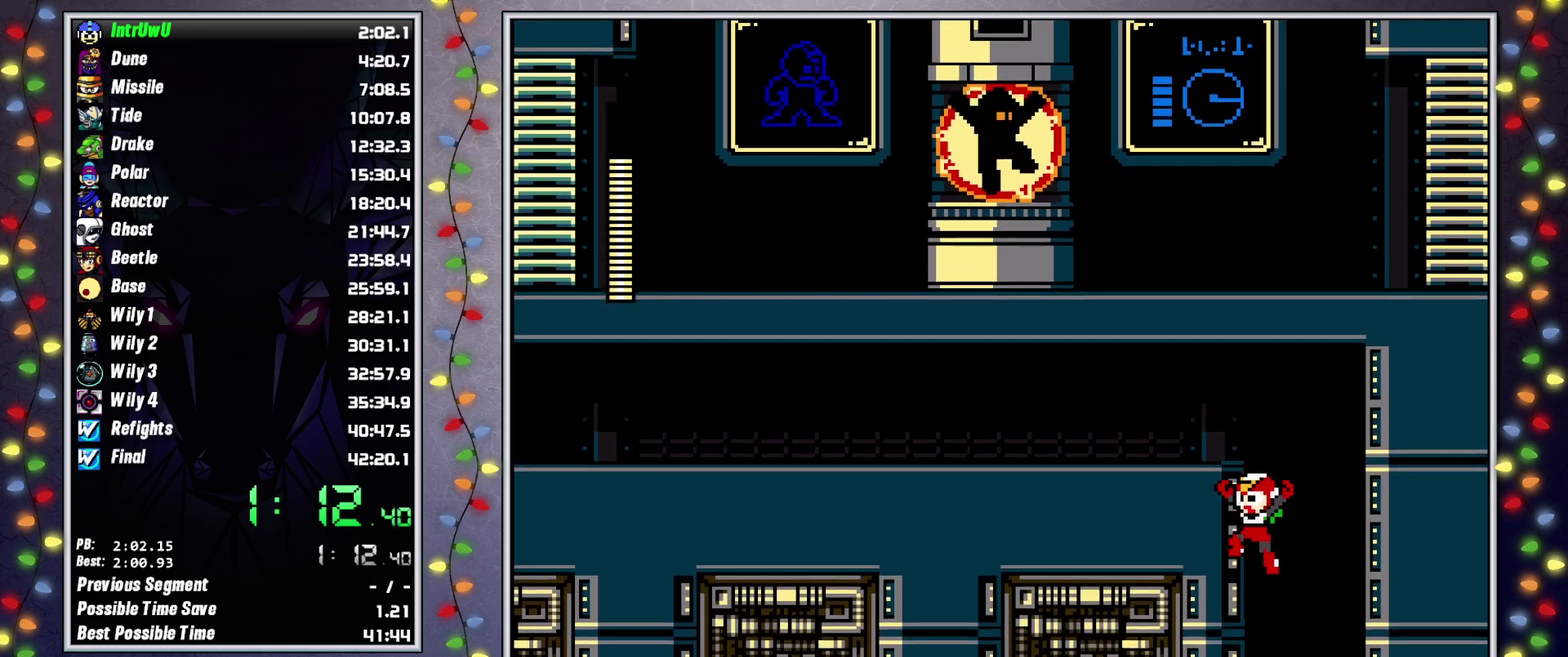
{"buttons": ["DPAD_LEFT"], "events": [[67, "X", "up"], [133, "X", "down"], [200, "X", "up"], [267, "X", "down"], [333, "X", "up"], [350, "L2", "down"], [450, "L2", "up"]]}
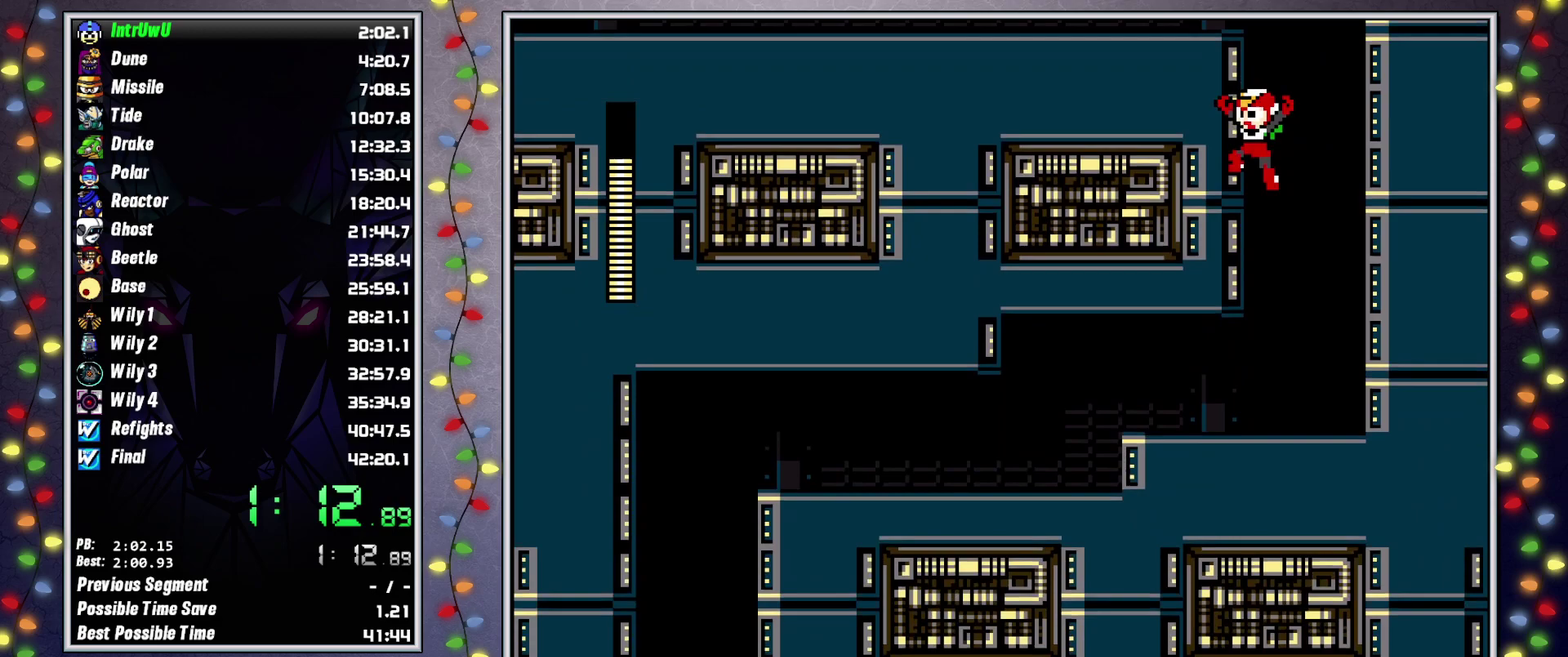
{"buttons": ["L2", "DPAD_LEFT"], "events": [[433, "L2", "down"]]}
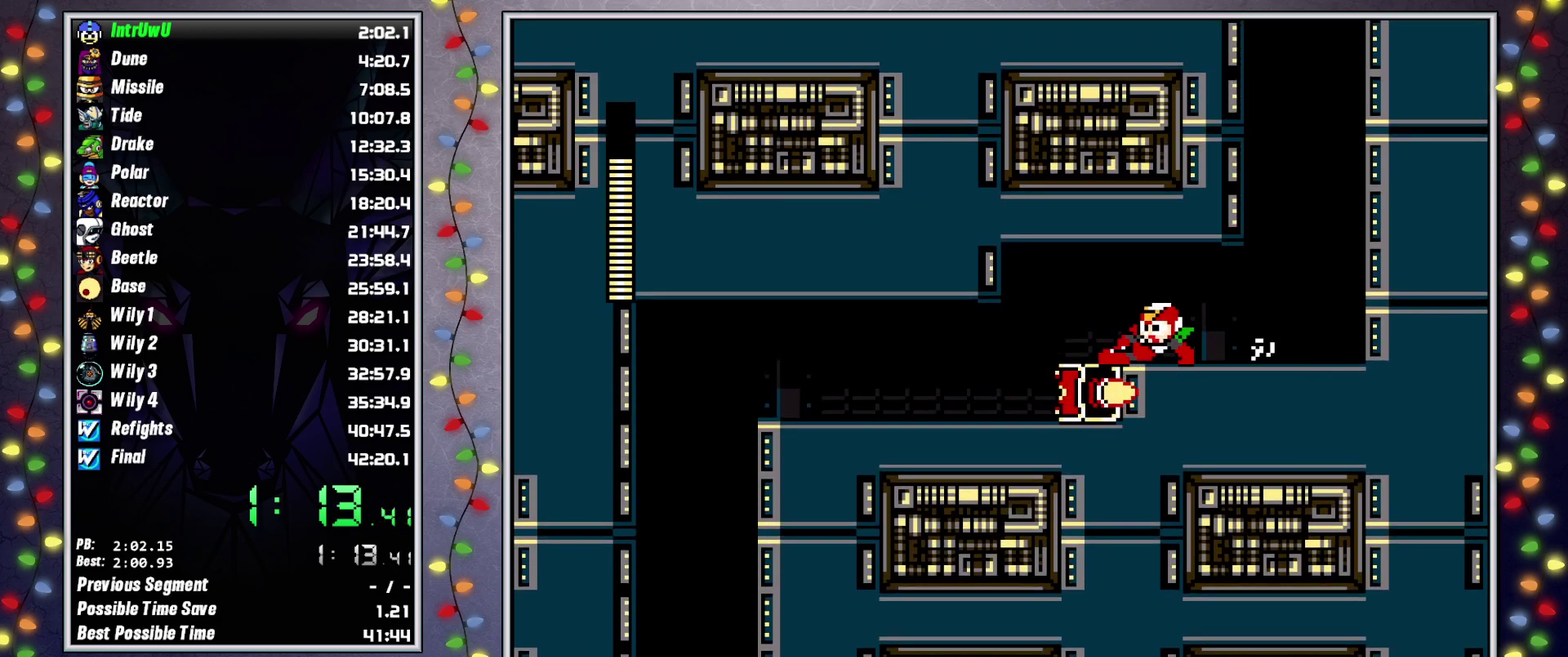
{"buttons": ["DPAD_LEFT"], "events": [[100, "L2", "up"], [217, "DPAD_LEFT", "up"], [233, "DPAD_RIGHT", "down"], [317, "DPAD_RIGHT", "up"], [333, "DPAD_LEFT", "down"]]}
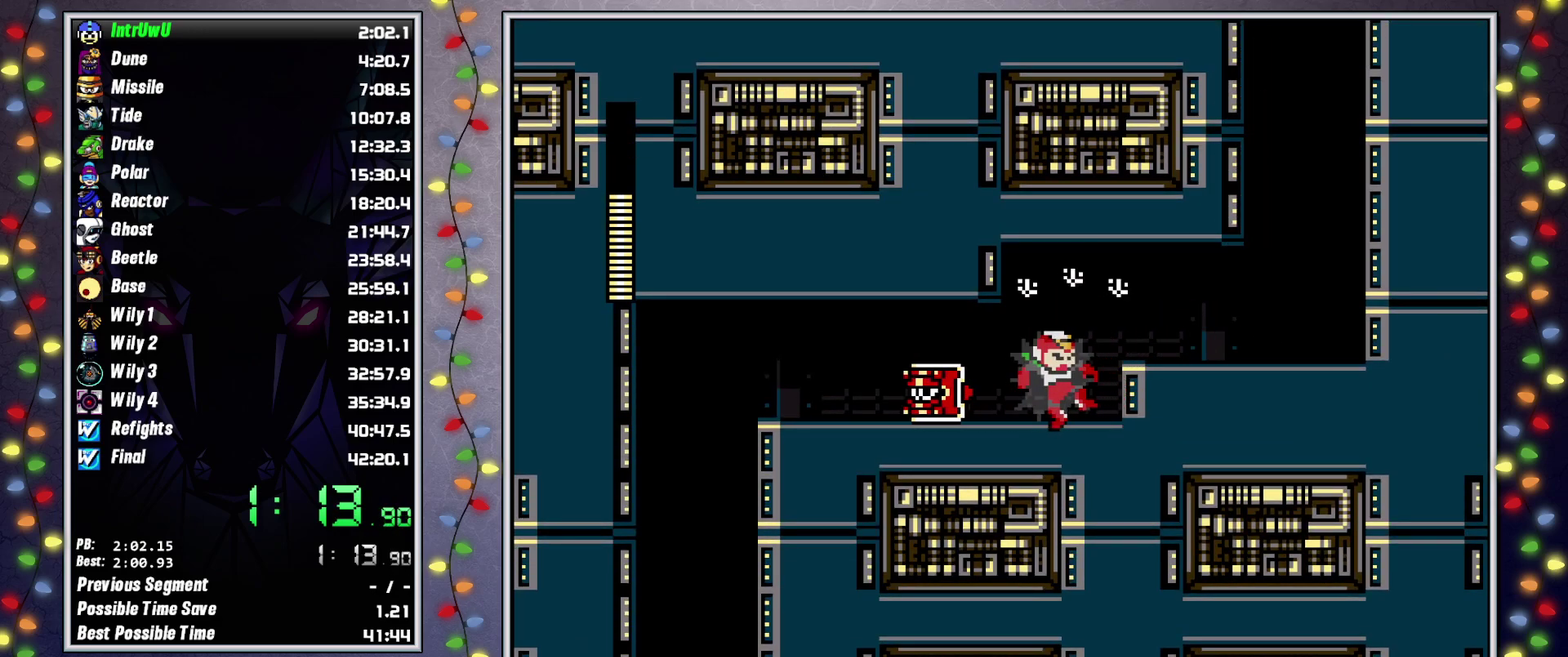
{"buttons": ["DPAD_LEFT"], "events": [[317, "L2", "down"], [433, "L2", "up"]]}